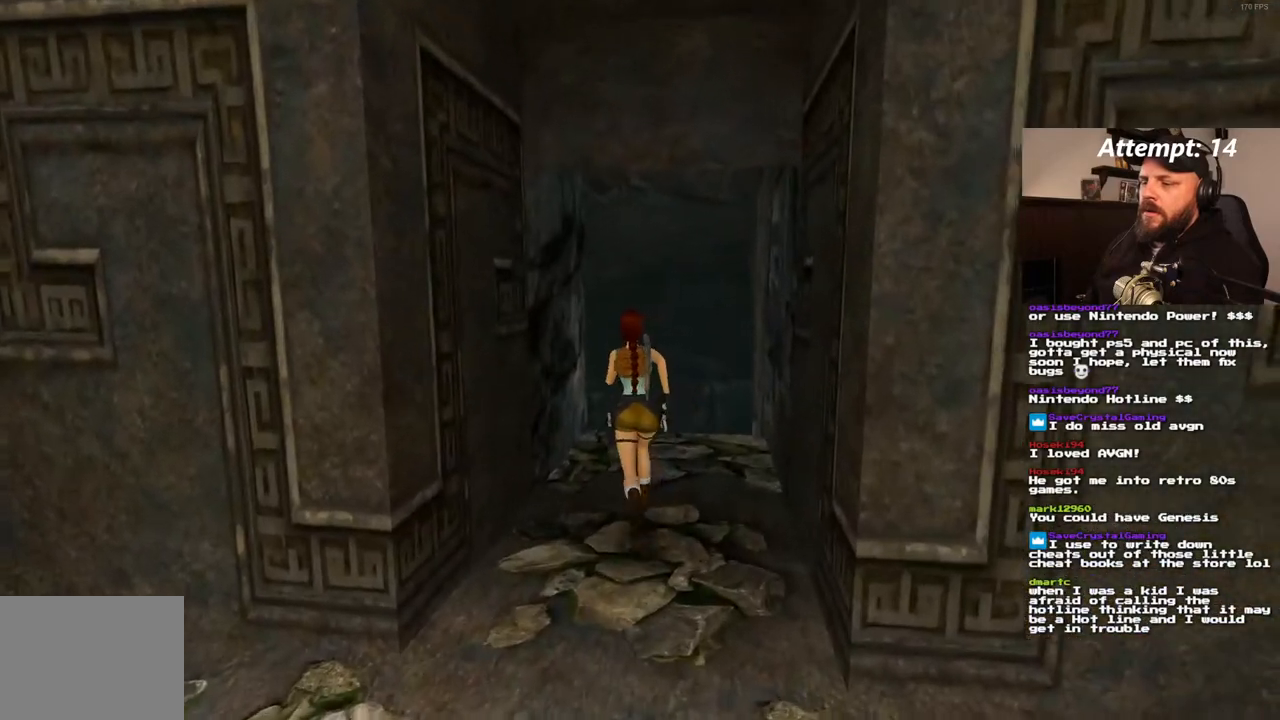
Gameplay with a controller (PlayStation layout); each line is a JSON object with the inputs held at the frame after it (dt_ms = milliseconds from this image to that frame). "events" lists button and stick changes between this image and that frame as [ms after this image, input, new state], when the widget could be followed in between. Not read: HOME L3 R3.
{"dt_ms": 1000, "buttons": ["DPAD_UP", "DPAD_LEFT"], "left_stick": "center", "right_stick": "center", "events": [[33, "DPAD_LEFT", "up"], [333, "DPAD_LEFT", "down"], [567, "DPAD_LEFT", "up"], [833, "DPAD_LEFT", "down"]]}
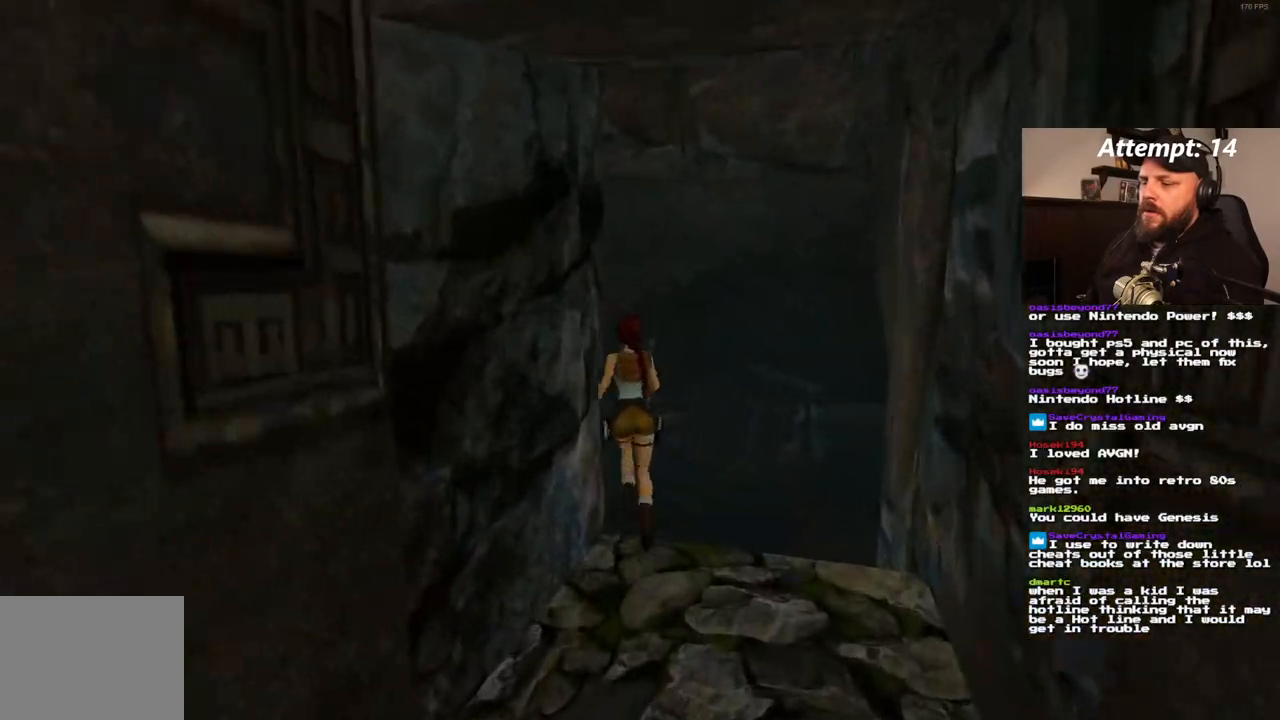
{"dt_ms": 500, "buttons": [], "left_stick": "center", "right_stick": "center", "events": [[167, "DPAD_LEFT", "up"], [467, "DPAD_UP", "up"]]}
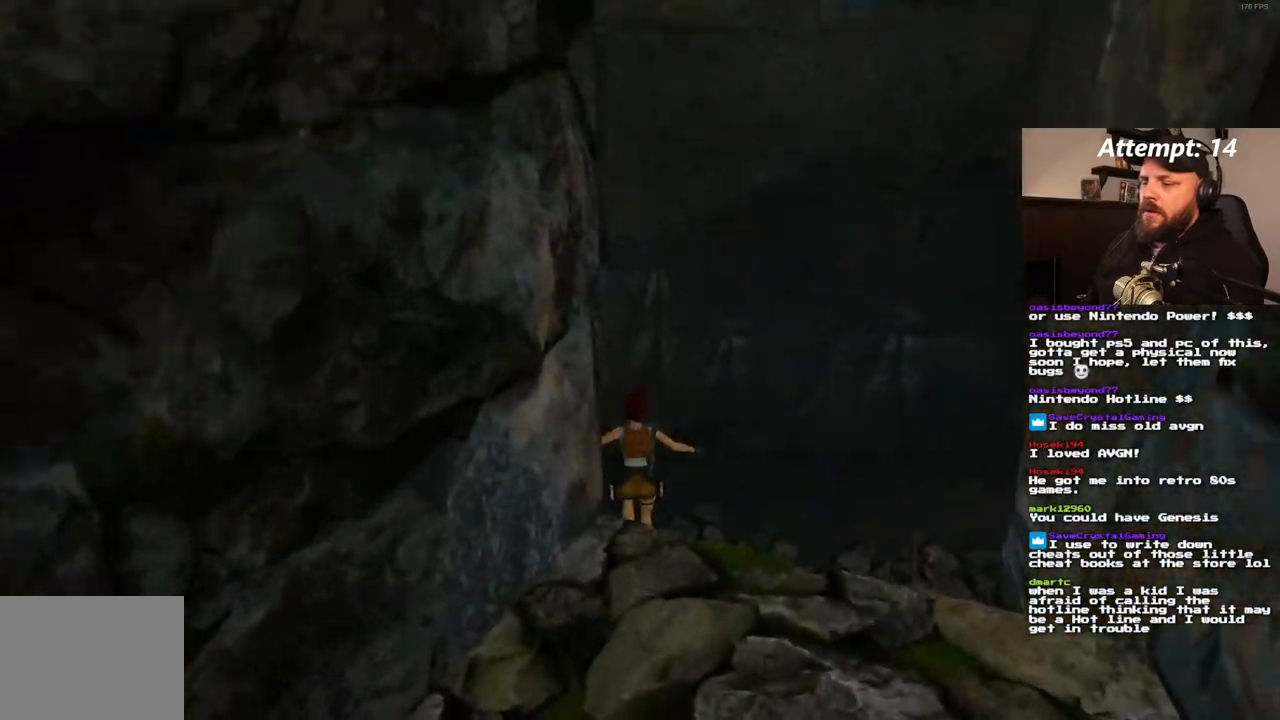
{"dt_ms": 500, "buttons": ["DPAD_UP"], "left_stick": "center", "right_stick": "center", "events": [[450, "DPAD_UP", "down"]]}
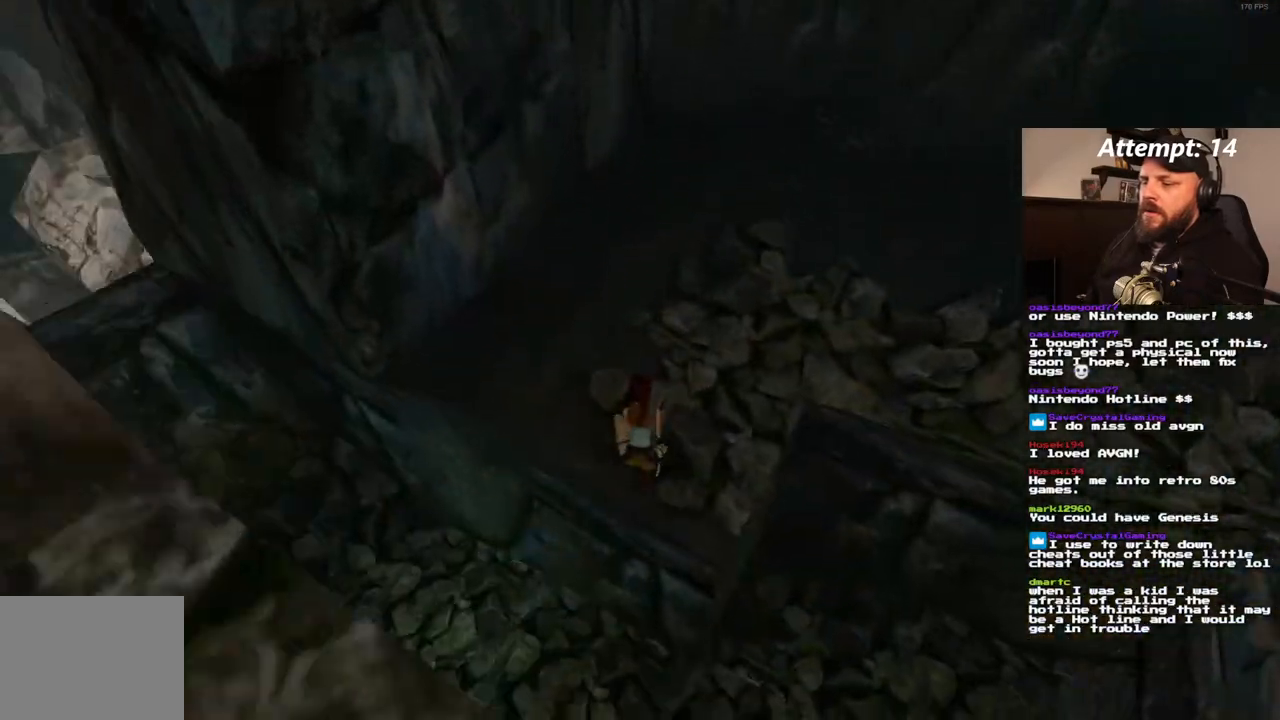
{"dt_ms": 1000, "buttons": [], "left_stick": "center", "right_stick": "center", "events": [[50, "DPAD_LEFT", "down"], [667, "DPAD_LEFT", "up"], [817, "DPAD_UP", "up"]]}
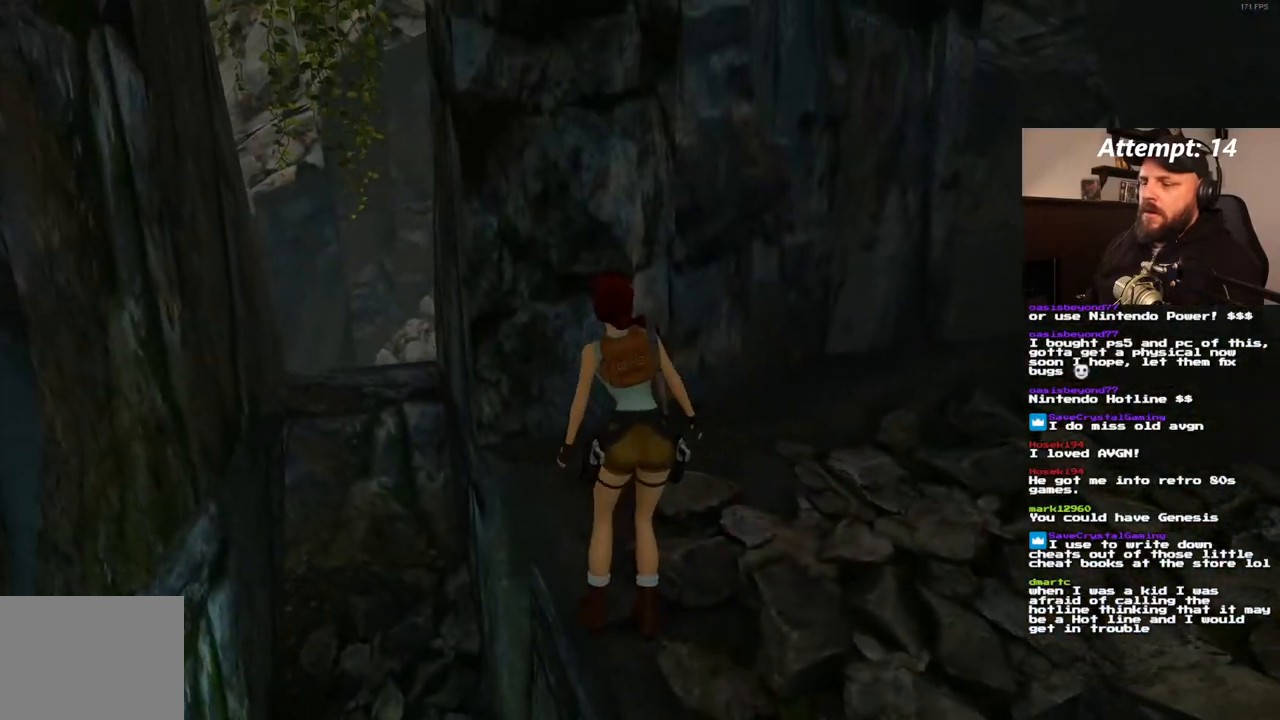
{"dt_ms": 500, "buttons": ["DPAD_LEFT"], "left_stick": "center", "right_stick": "center", "events": [[300, "DPAD_LEFT", "down"]]}
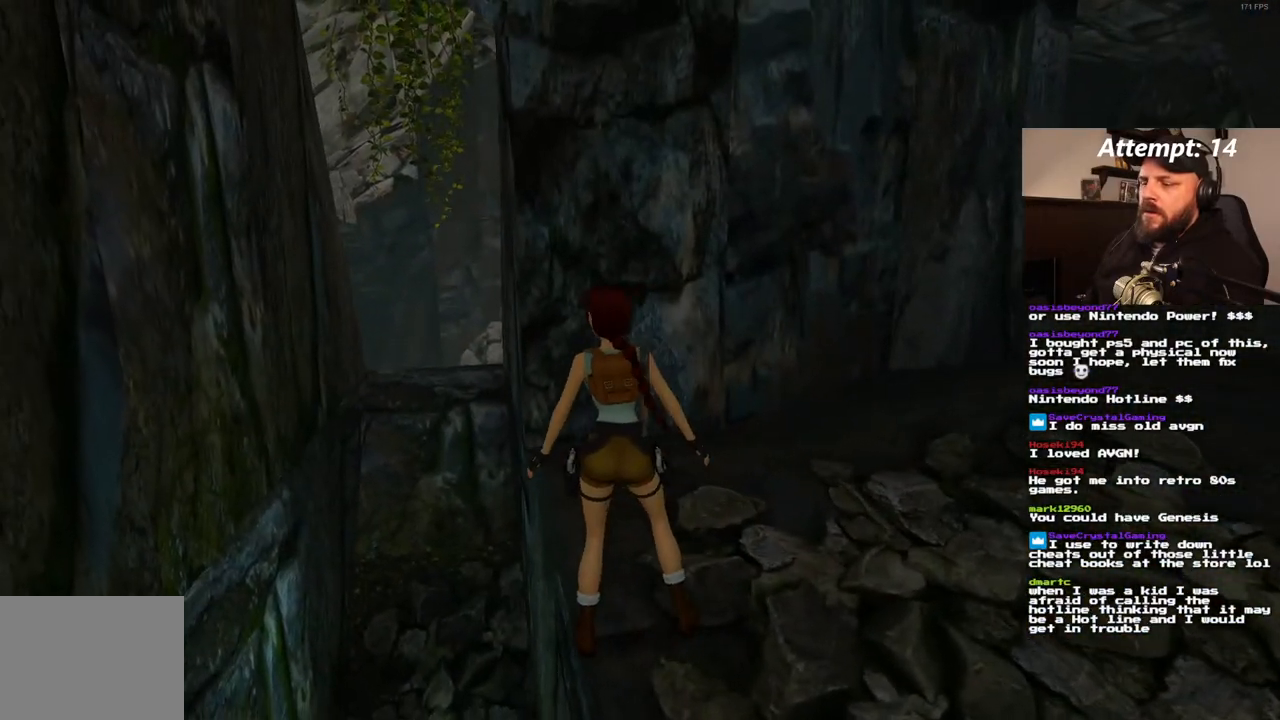
{"dt_ms": 500, "buttons": ["DPAD_RIGHT"], "left_stick": "center", "right_stick": "center", "events": [[167, "DPAD_LEFT", "up"], [417, "DPAD_RIGHT", "down"]]}
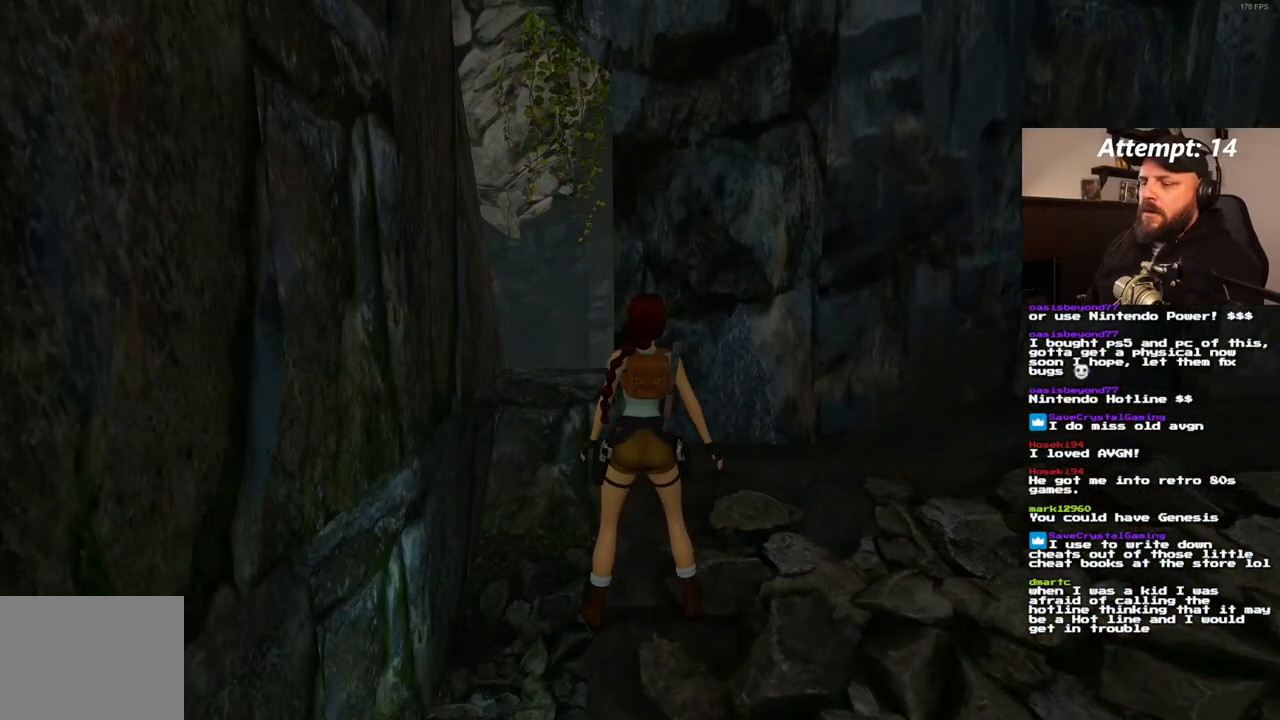
{"dt_ms": 500, "buttons": ["DPAD_UP"], "left_stick": "center", "right_stick": "center", "events": [[150, "DPAD_RIGHT", "up"], [333, "DPAD_UP", "down"]]}